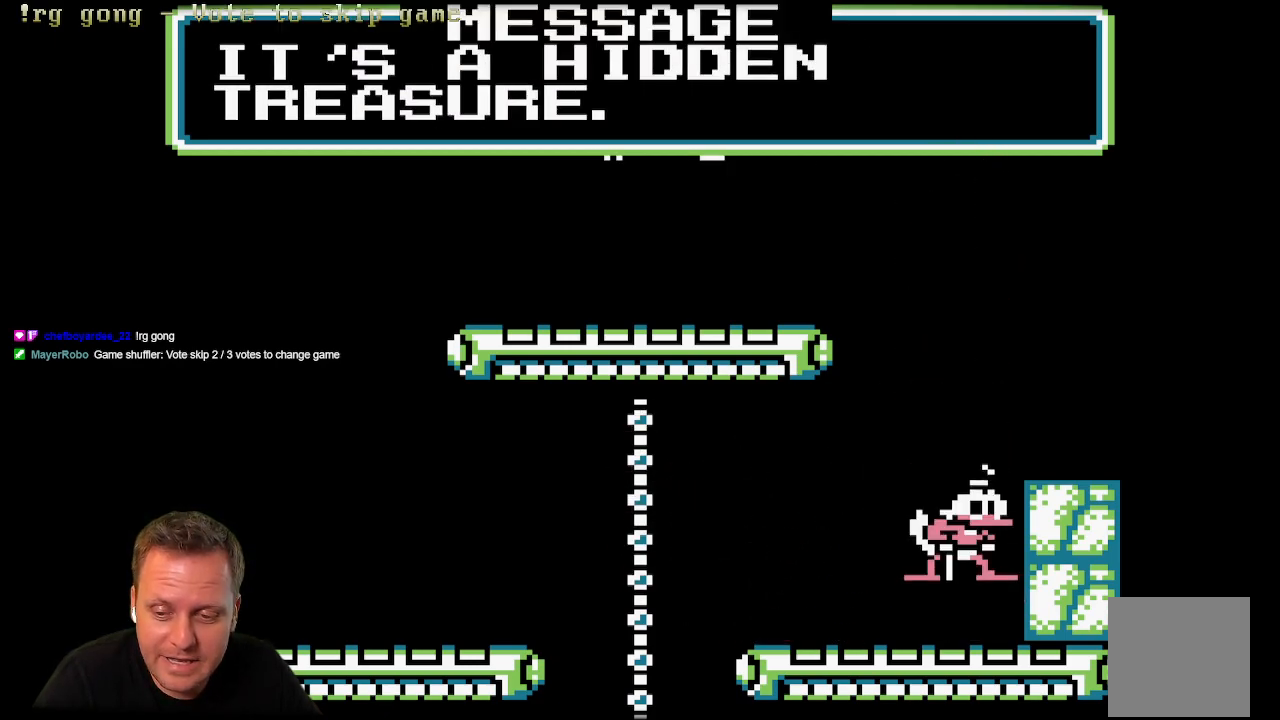
Gameplay with a controller (Xbox layout); each line is a JSON object with the inputs held at the frame after it. "events" lists button and stick changes between this image and that frame as [ms after this image, input, new state], when the widget could be followed in between.
{"buttons": [], "left_stick": "center", "right_stick": "center", "events": []}
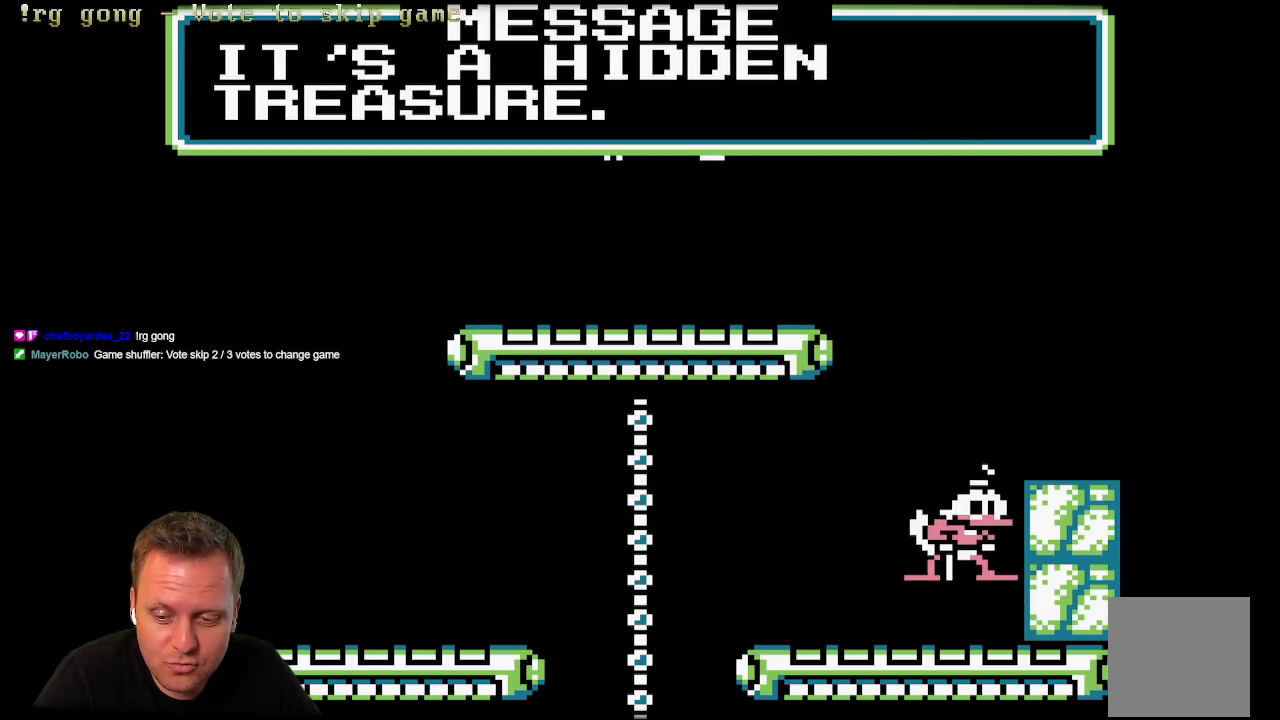
{"buttons": [], "left_stick": "center", "right_stick": "center", "events": []}
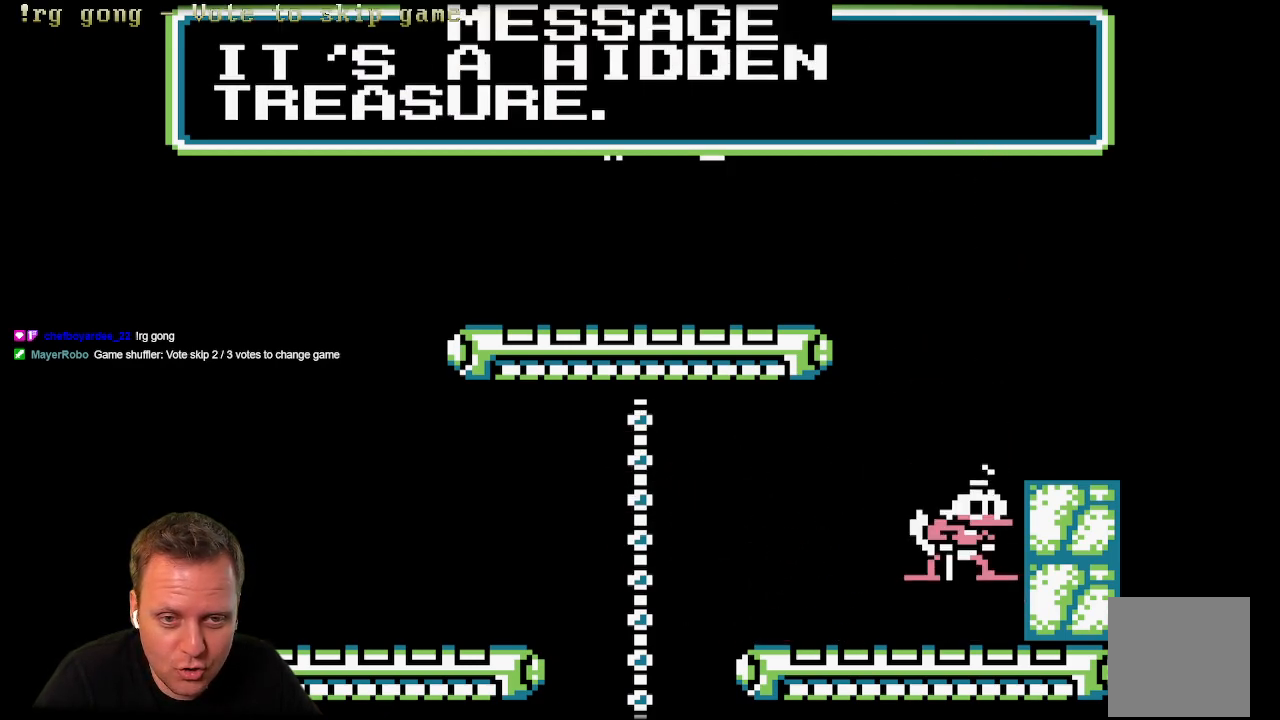
{"buttons": [], "left_stick": "center", "right_stick": "center", "events": []}
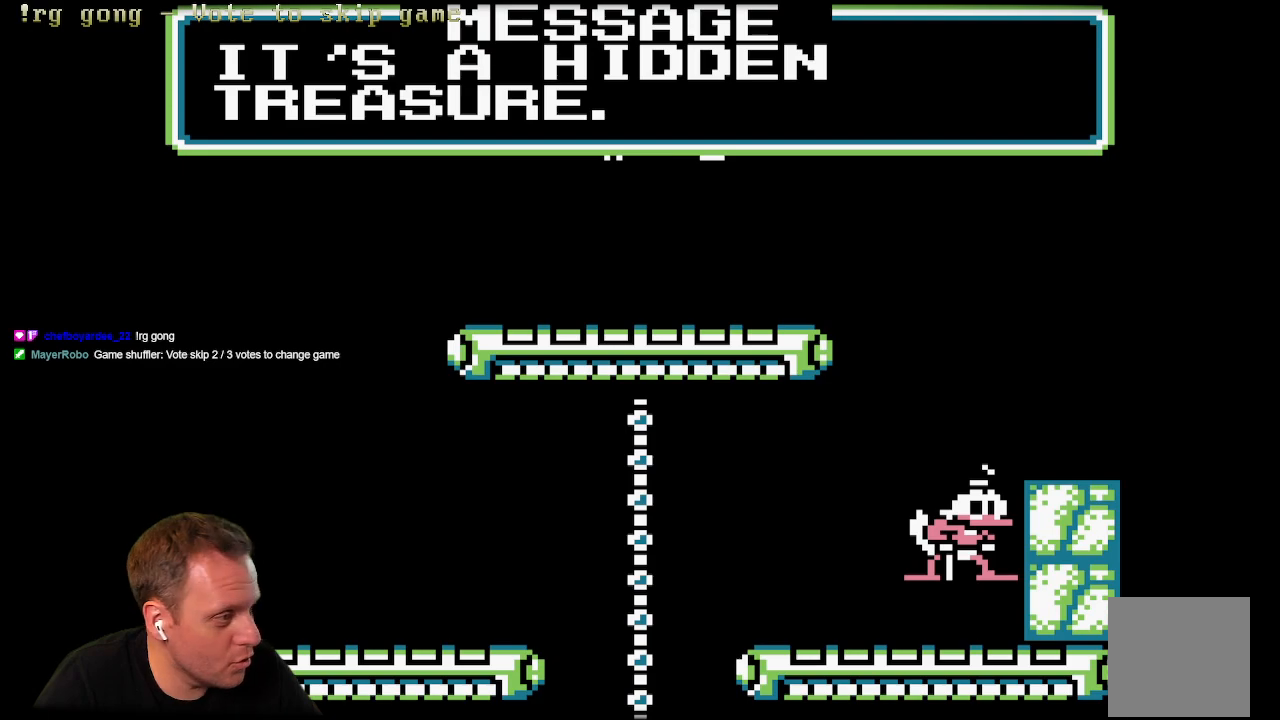
{"buttons": [], "left_stick": "center", "right_stick": "center", "events": [[167, "A", "down"], [283, "A", "up"]]}
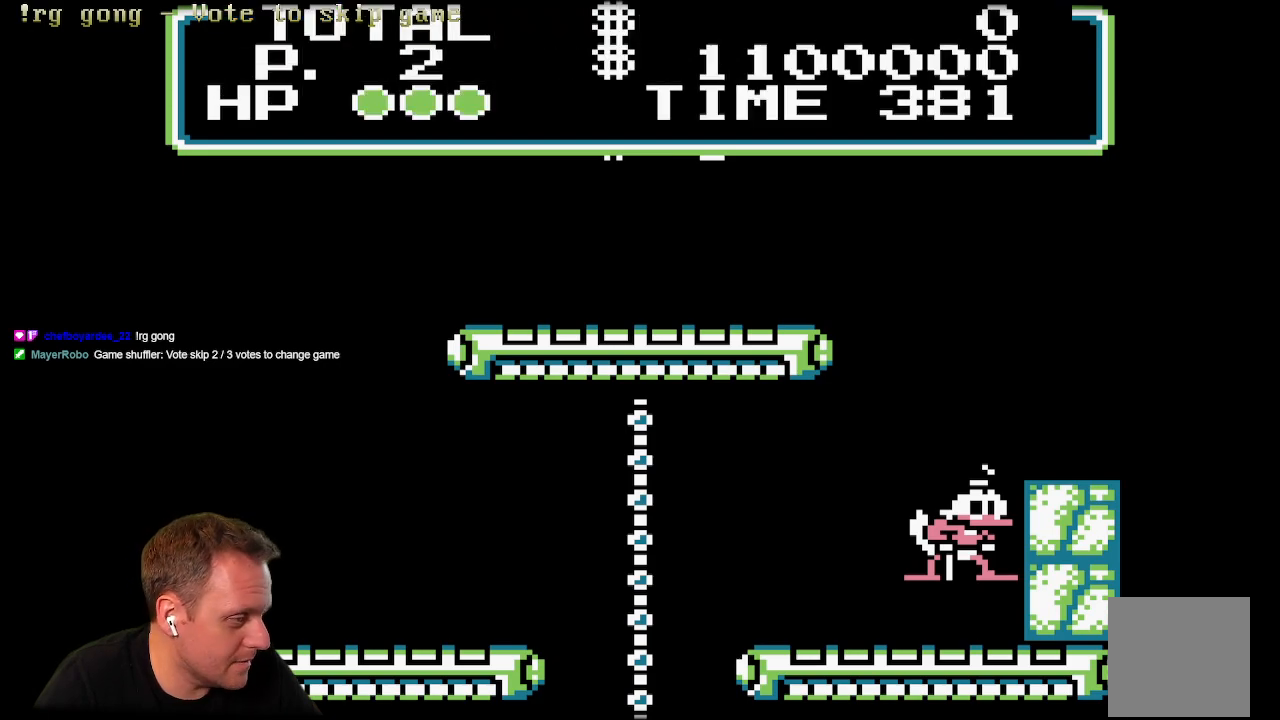
{"buttons": ["A"], "left_stick": "center", "right_stick": "center", "events": [[350, "A", "down"]]}
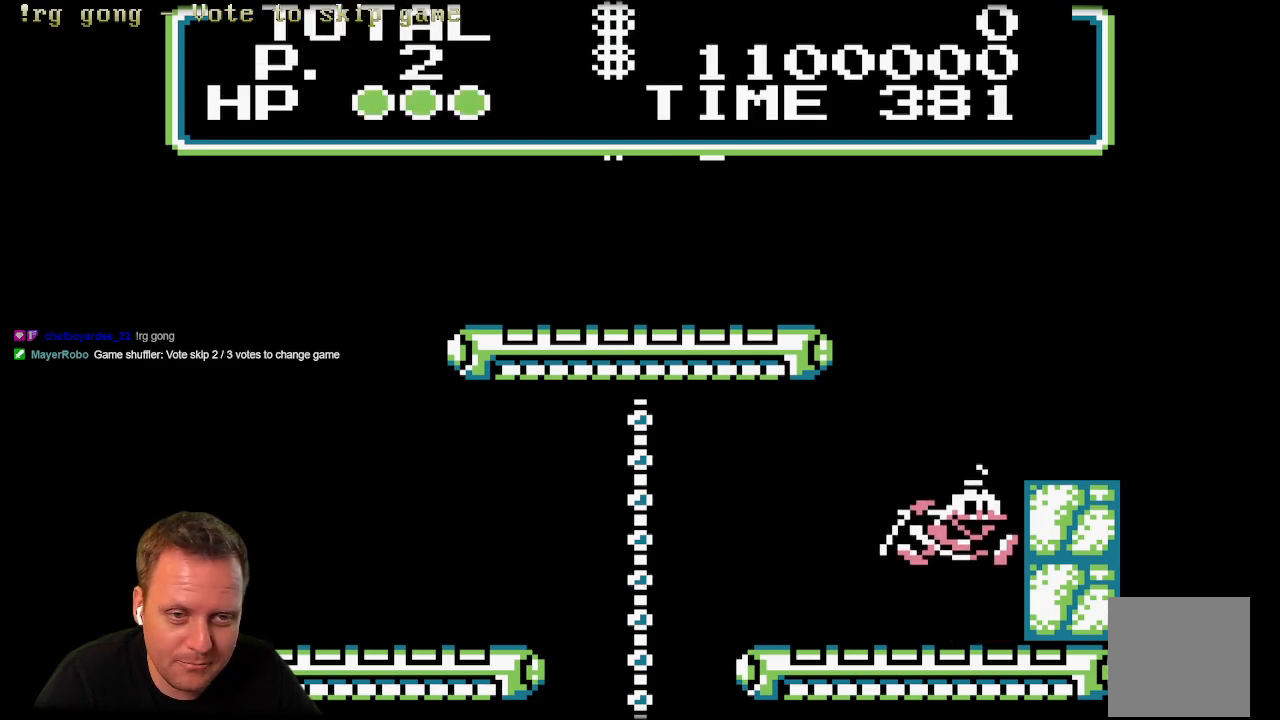
{"buttons": ["A", "X"], "left_stick": "center", "right_stick": "center", "events": [[50, "DPAD_RIGHT", "down"], [183, "X", "down"], [333, "DPAD_RIGHT", "up"]]}
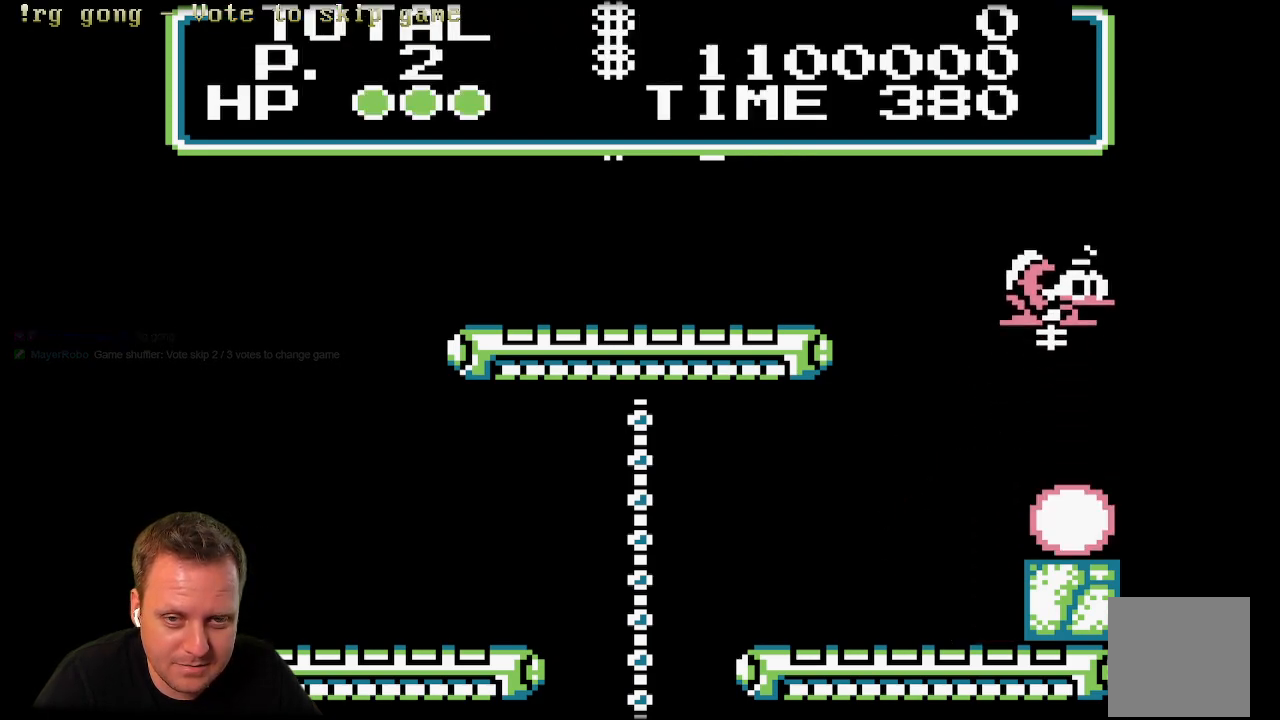
{"buttons": ["X"], "left_stick": "center", "right_stick": "center", "events": [[217, "A", "up"]]}
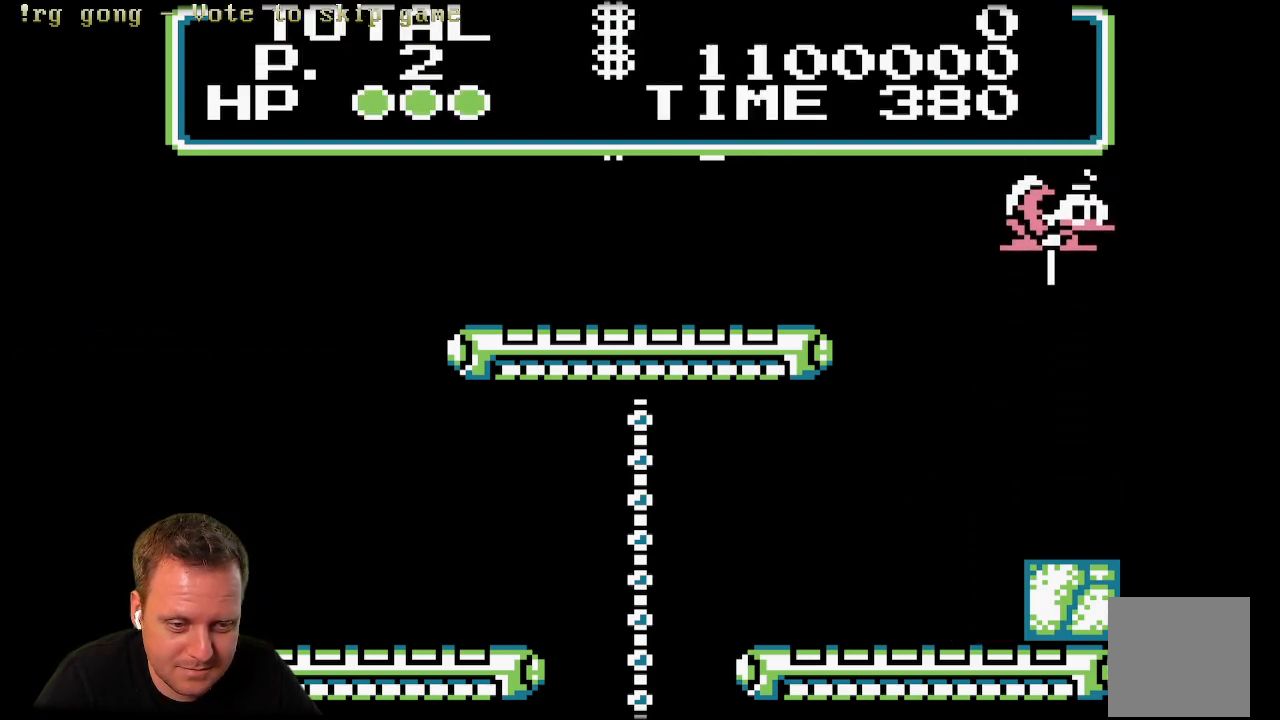
{"buttons": ["X", "DPAD_RIGHT"], "left_stick": "center", "right_stick": "center", "events": [[267, "DPAD_RIGHT", "down"]]}
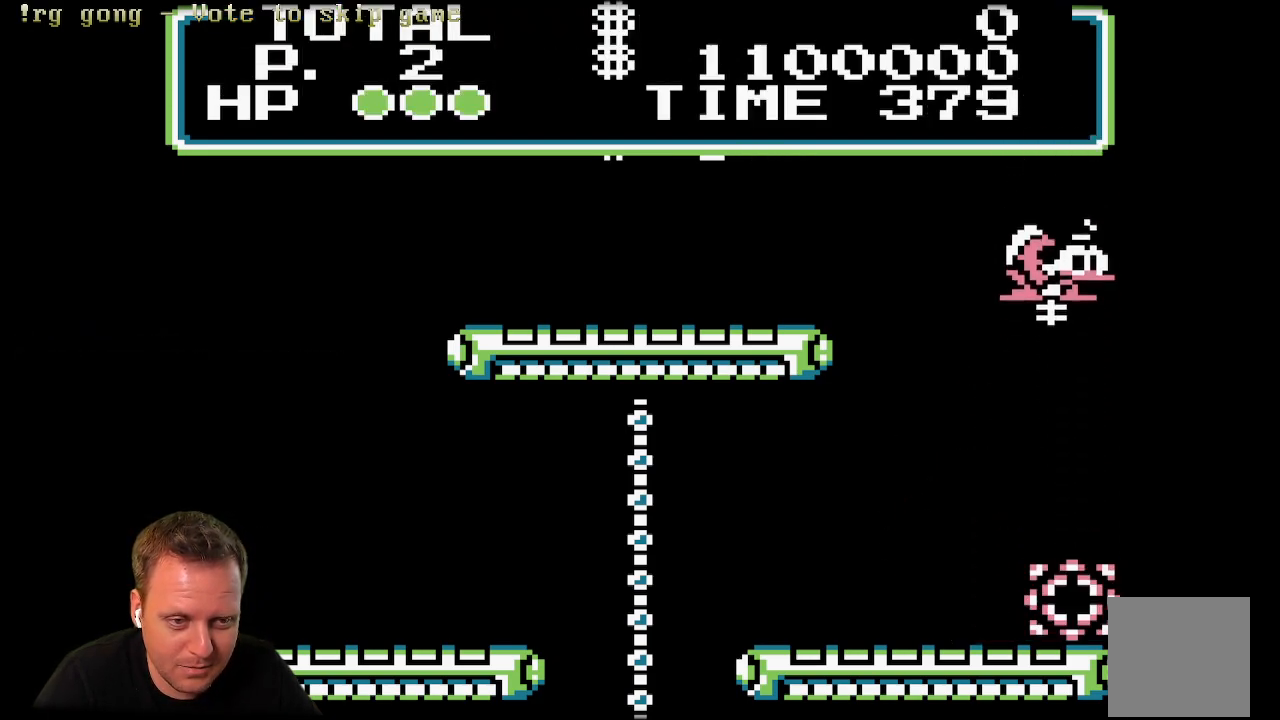
{"buttons": ["X", "DPAD_LEFT"], "left_stick": "center", "right_stick": "center", "events": [[450, "DPAD_RIGHT", "up"], [483, "DPAD_LEFT", "down"]]}
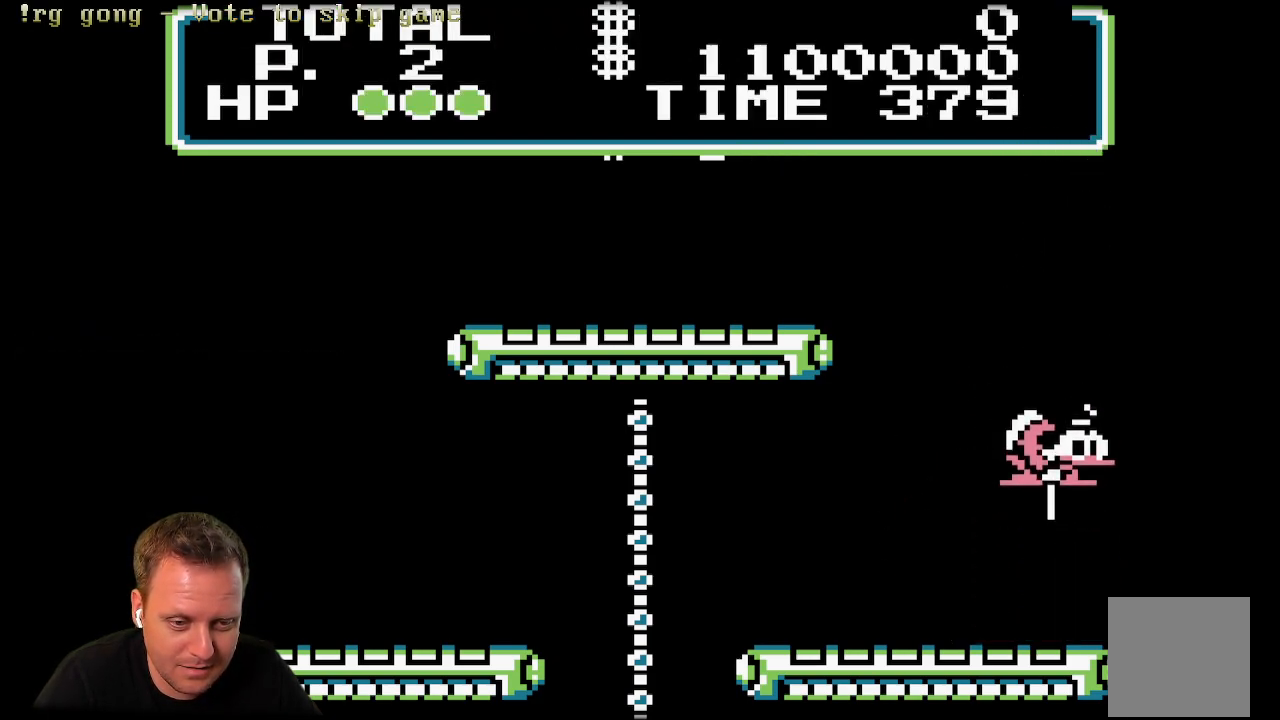
{"buttons": ["X", "DPAD_LEFT"], "left_stick": "center", "right_stick": "center", "events": []}
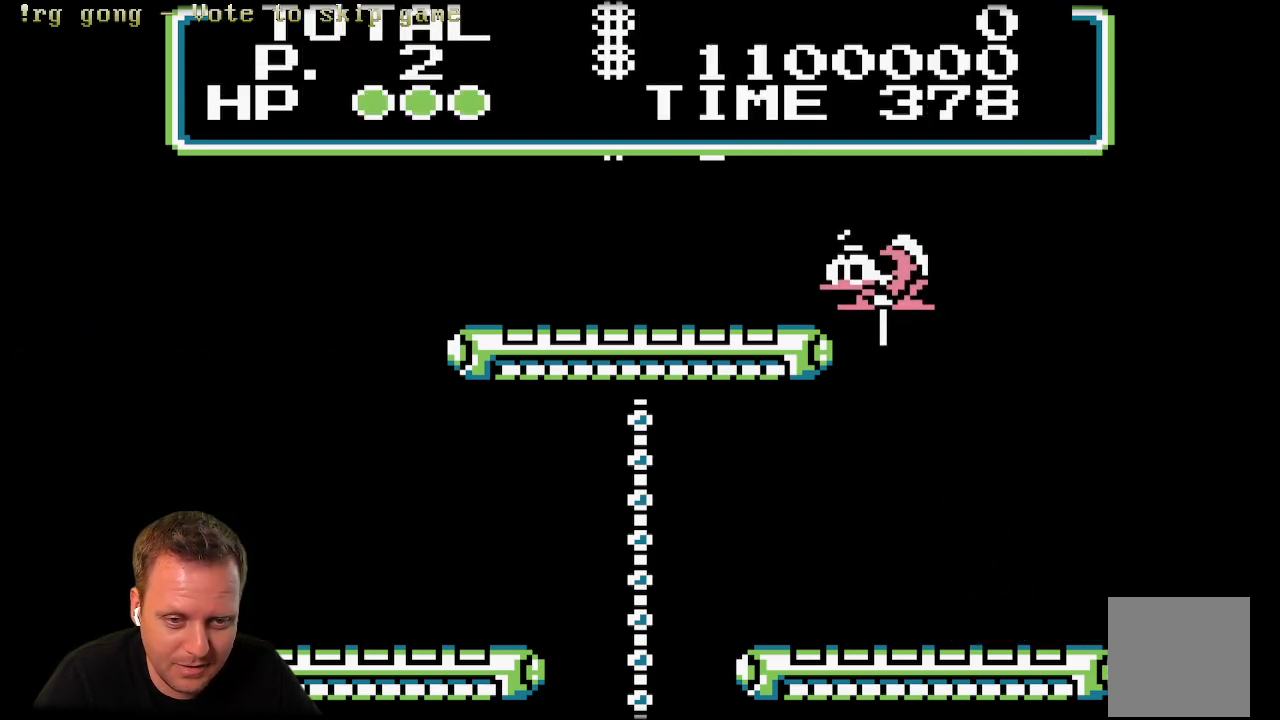
{"buttons": ["X", "DPAD_RIGHT"], "left_stick": "center", "right_stick": "center", "events": [[350, "DPAD_LEFT", "up"], [367, "DPAD_UP", "down"], [383, "DPAD_RIGHT", "down"], [383, "DPAD_UP", "up"]]}
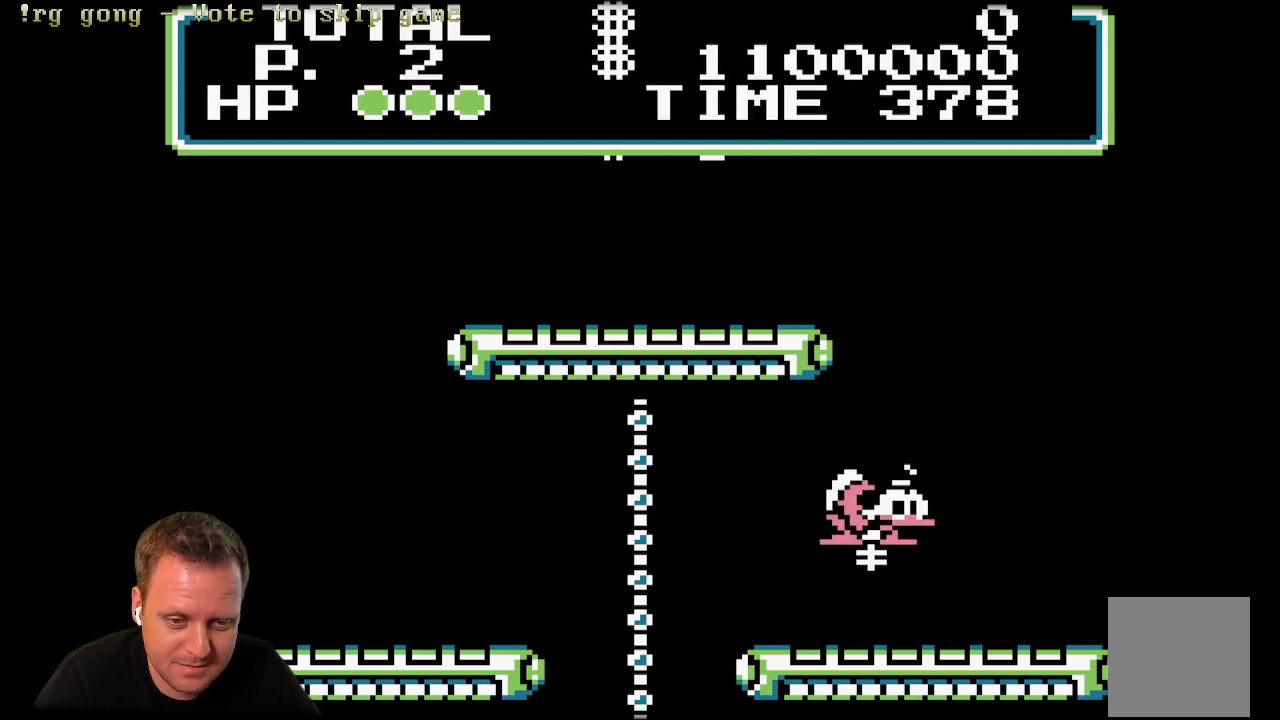
{"buttons": ["X"], "left_stick": "center", "right_stick": "center", "events": [[133, "DPAD_RIGHT", "up"]]}
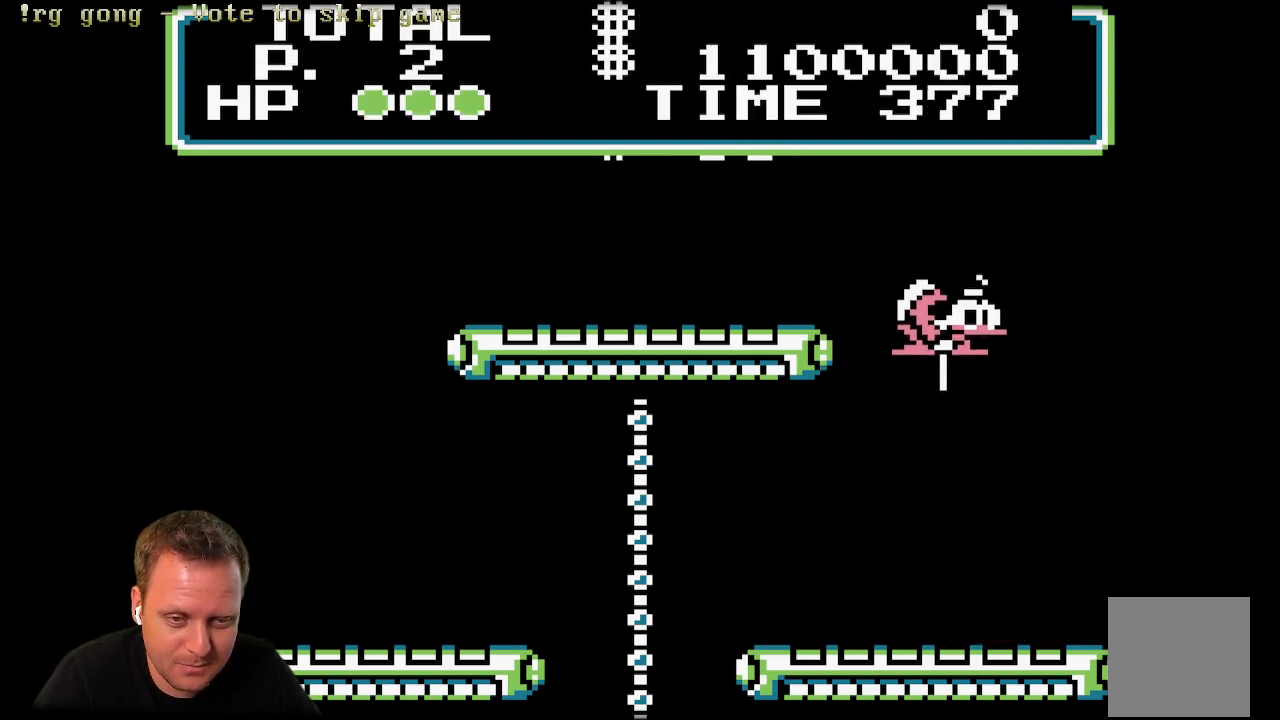
{"buttons": ["X", "DPAD_LEFT"], "left_stick": "center", "right_stick": "center", "events": [[50, "DPAD_LEFT", "down"]]}
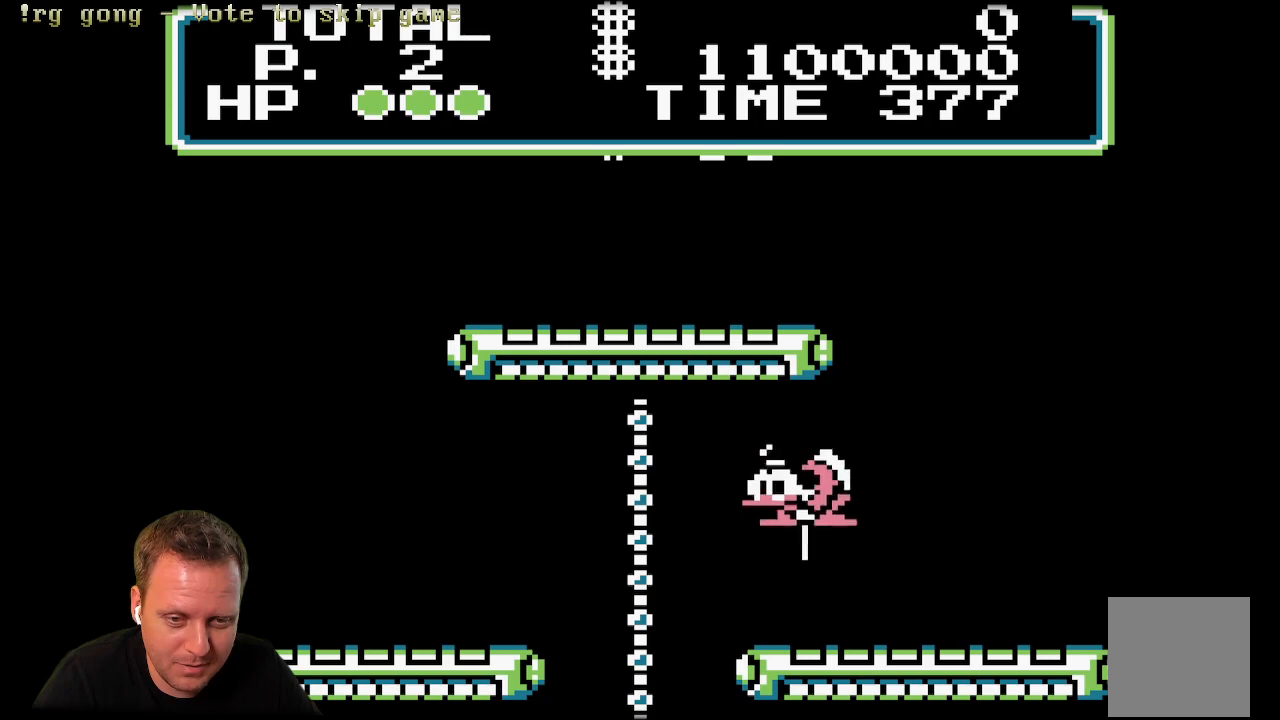
{"buttons": [], "left_stick": "center", "right_stick": "center", "events": [[350, "DPAD_LEFT", "up"], [483, "X", "up"]]}
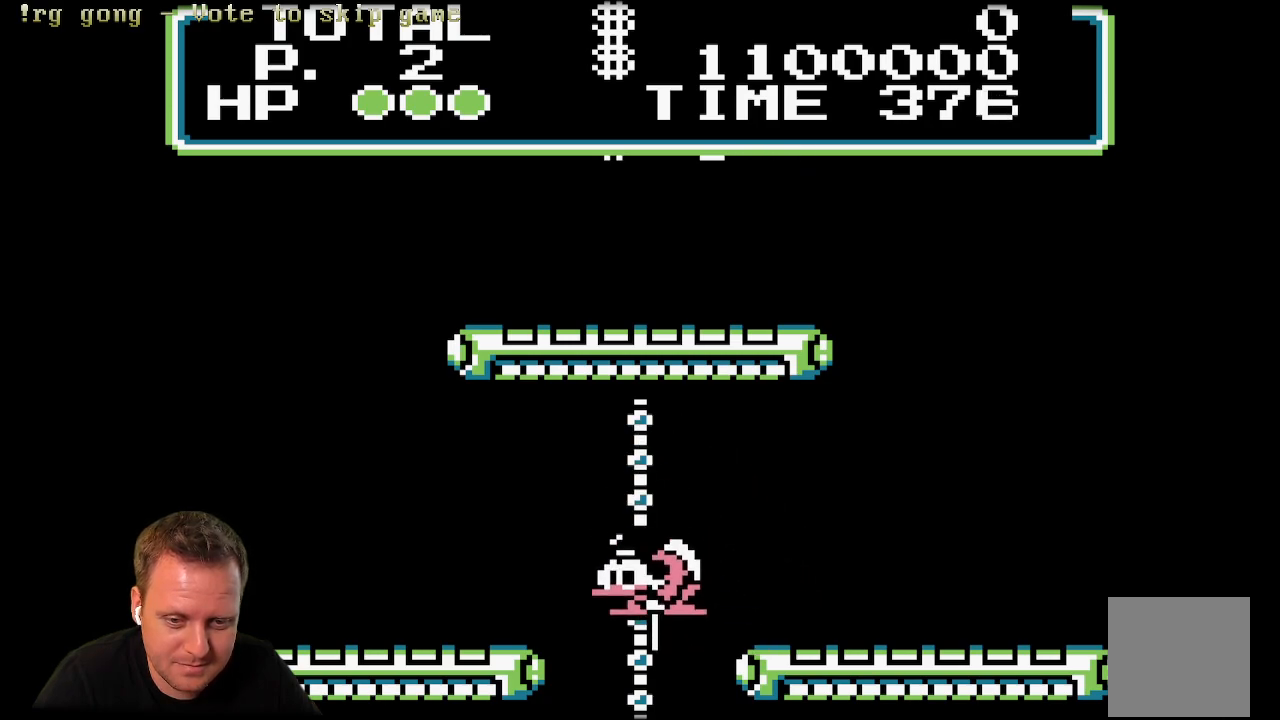
{"buttons": [], "left_stick": "center", "right_stick": "center", "events": []}
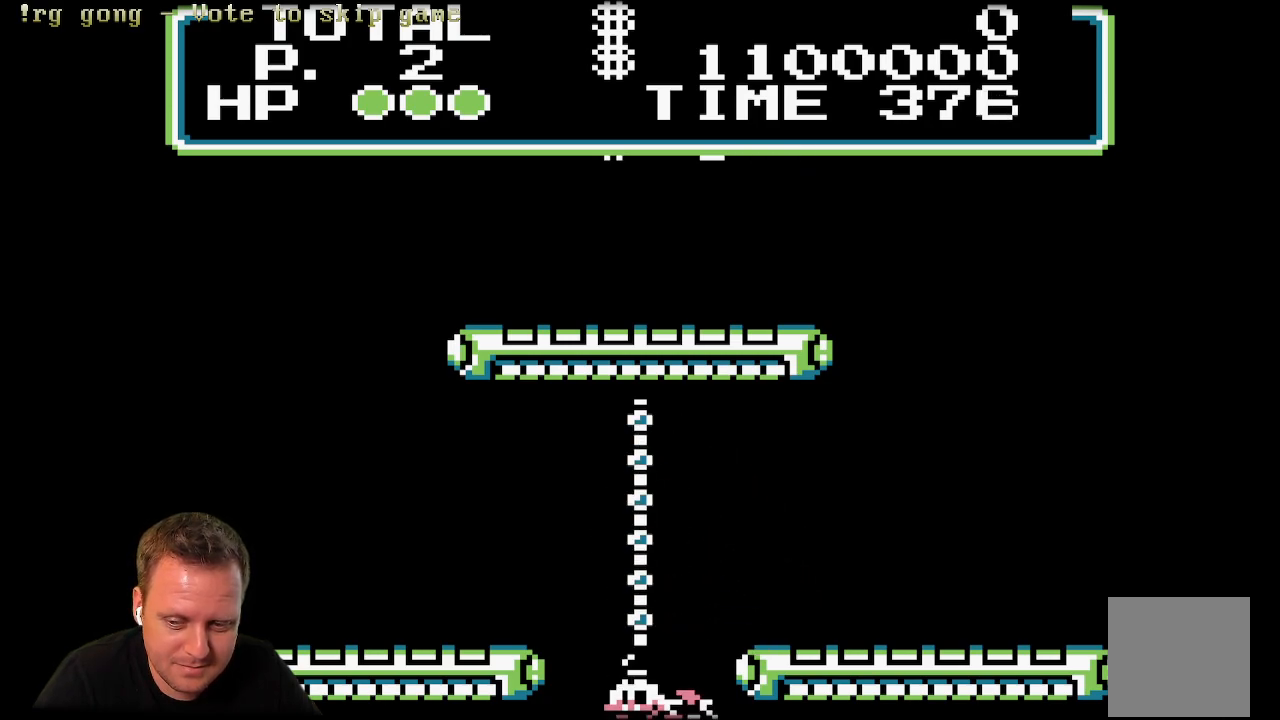
{"buttons": [], "left_stick": "center", "right_stick": "center", "events": []}
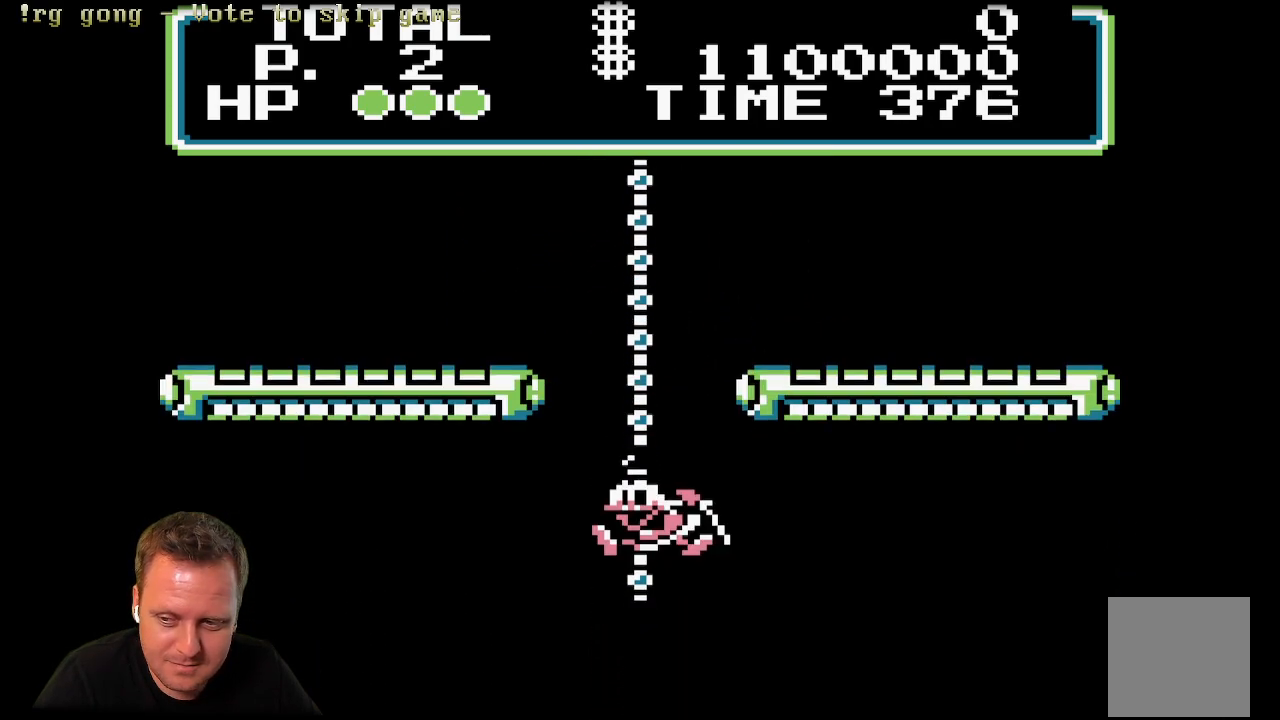
{"buttons": [], "left_stick": "center", "right_stick": "center", "events": []}
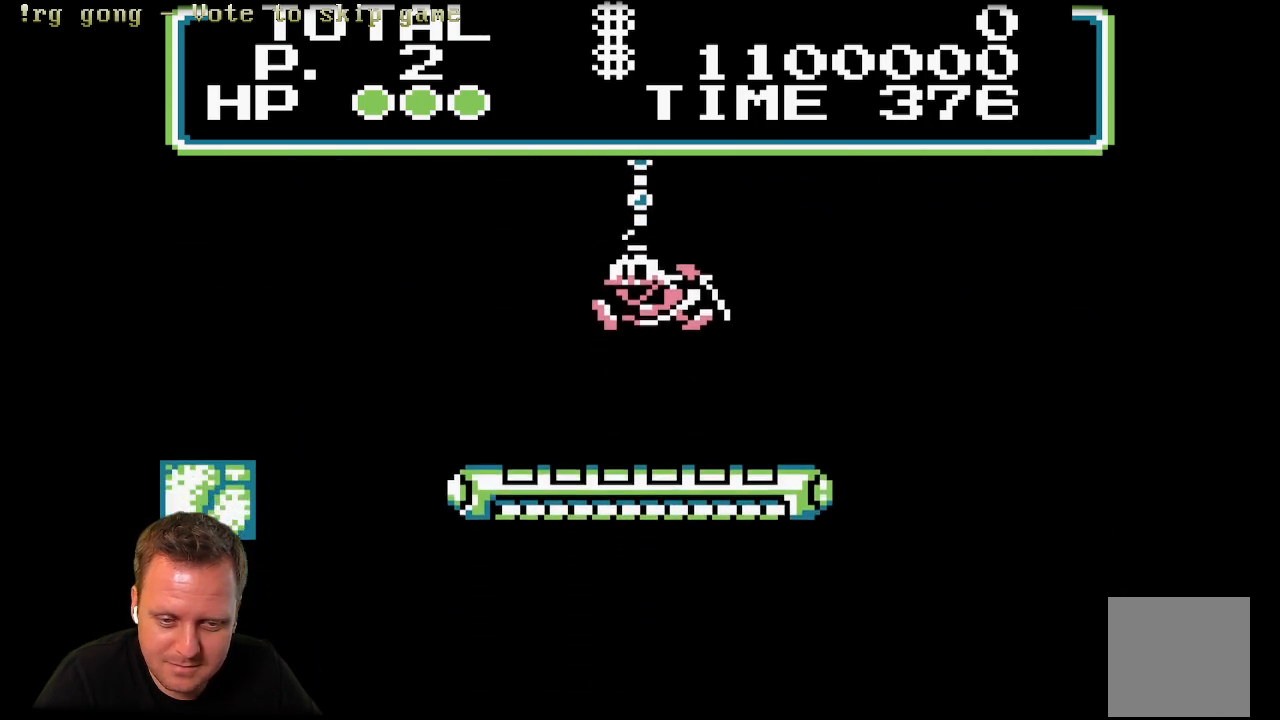
{"buttons": [], "left_stick": "center", "right_stick": "center", "events": []}
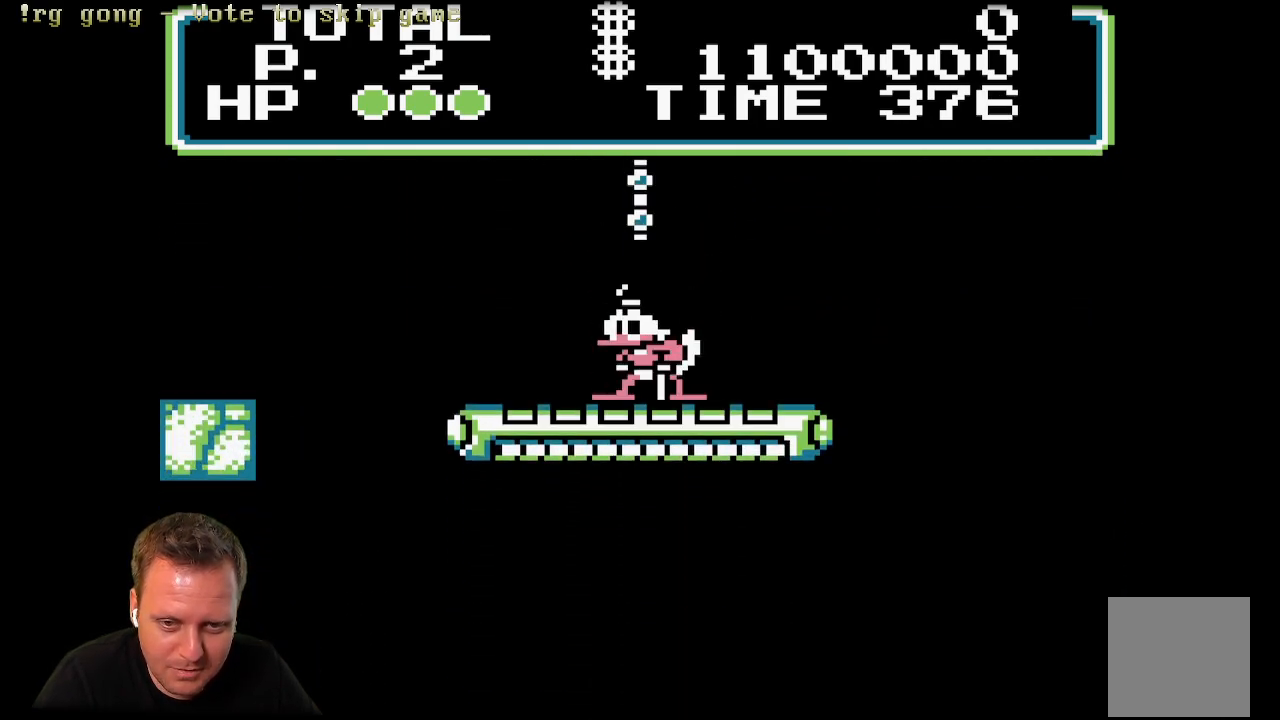
{"buttons": ["A", "DPAD_LEFT"], "left_stick": "center", "right_stick": "center", "events": [[17, "DPAD_LEFT", "down"], [500, "A", "down"]]}
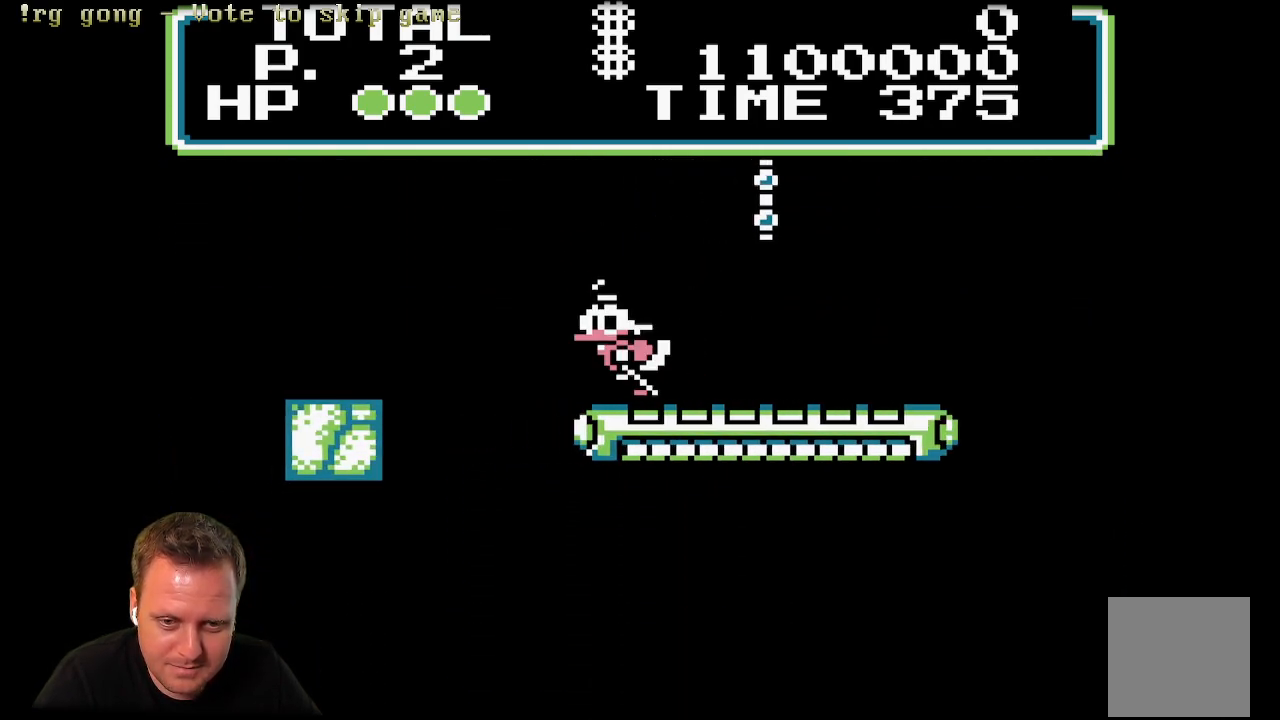
{"buttons": ["A", "DPAD_LEFT"], "left_stick": "center", "right_stick": "center", "events": []}
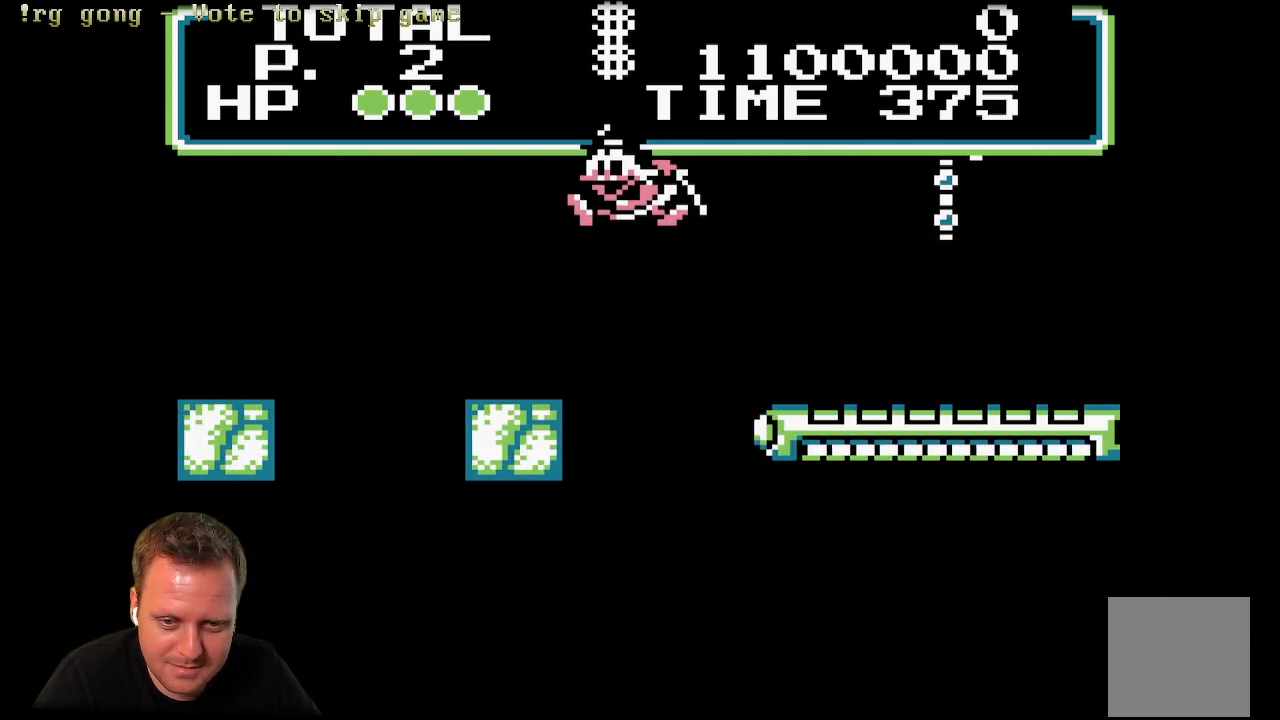
{"buttons": ["DPAD_LEFT"], "left_stick": "center", "right_stick": "center", "events": [[150, "A", "up"], [250, "DPAD_LEFT", "up"], [483, "DPAD_LEFT", "down"]]}
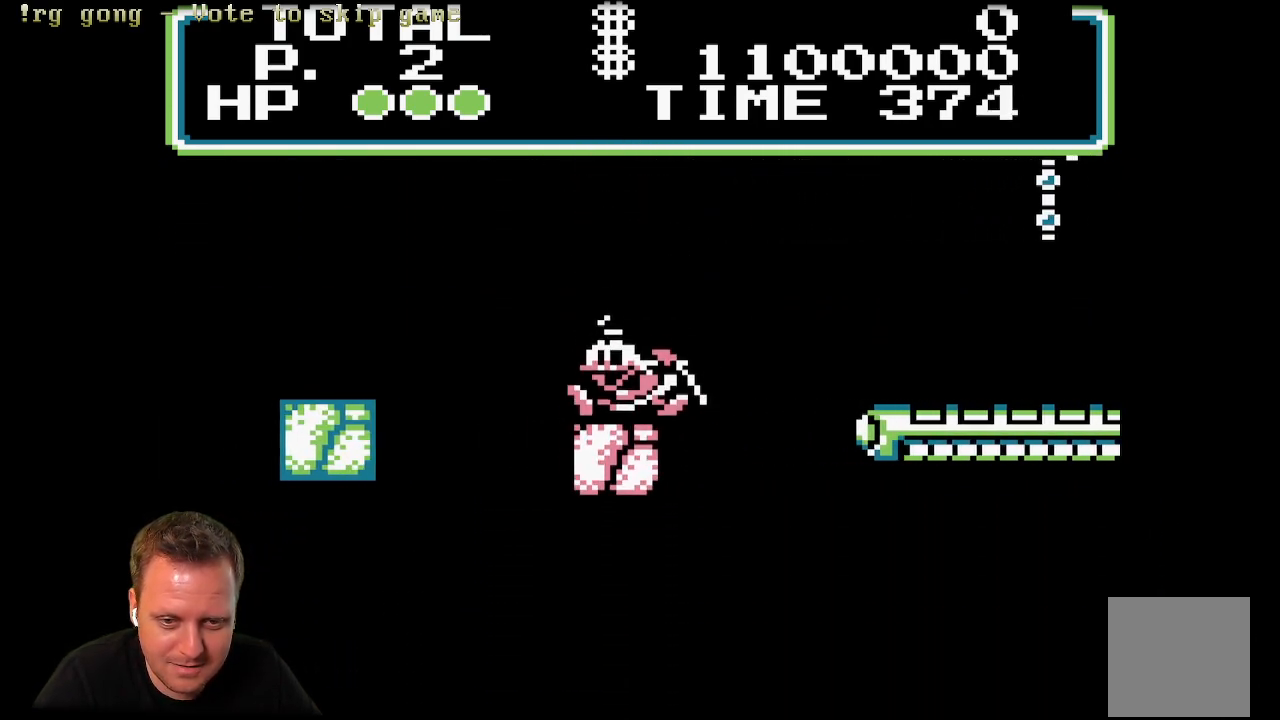
{"buttons": ["A", "DPAD_LEFT"], "left_stick": "center", "right_stick": "center", "events": [[100, "A", "down"]]}
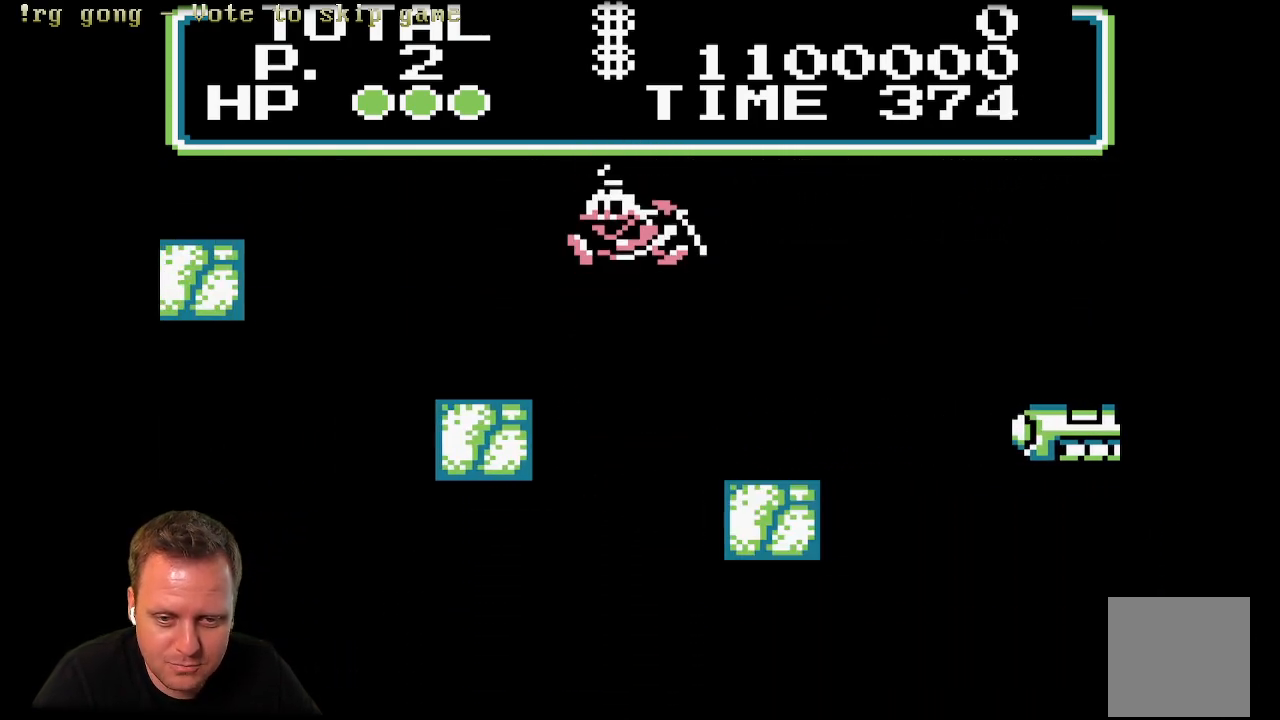
{"buttons": ["A"], "left_stick": "center", "right_stick": "center", "events": [[217, "A", "up"], [350, "DPAD_LEFT", "up"], [367, "A", "down"]]}
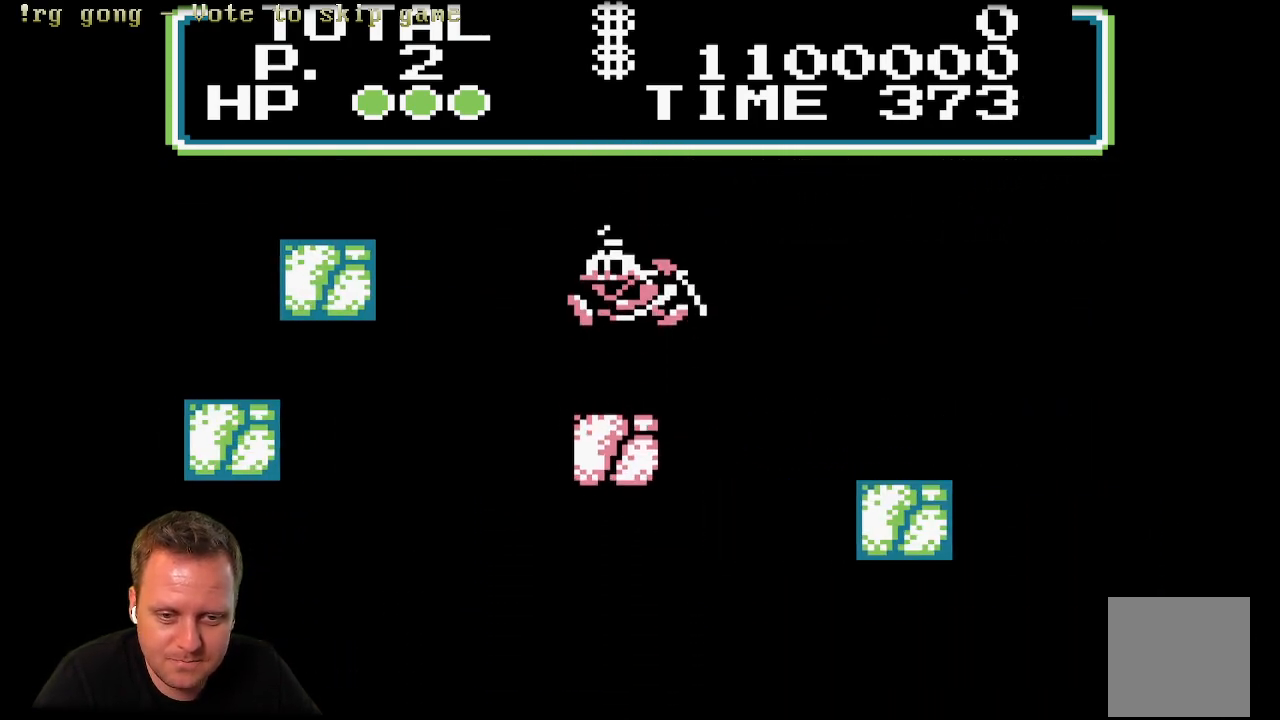
{"buttons": ["X", "DPAD_LEFT"], "left_stick": "center", "right_stick": "center", "events": [[183, "X", "down"], [200, "A", "up"], [450, "DPAD_LEFT", "down"]]}
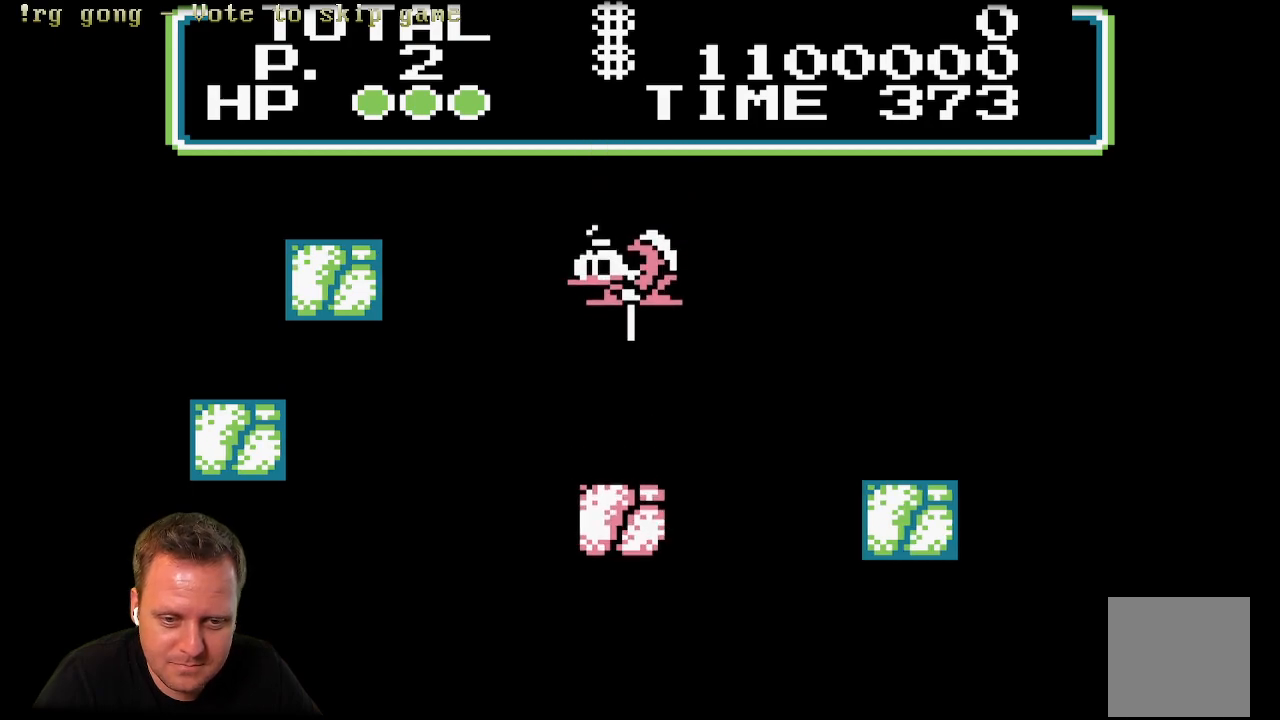
{"buttons": ["X", "DPAD_LEFT"], "left_stick": "center", "right_stick": "center", "events": []}
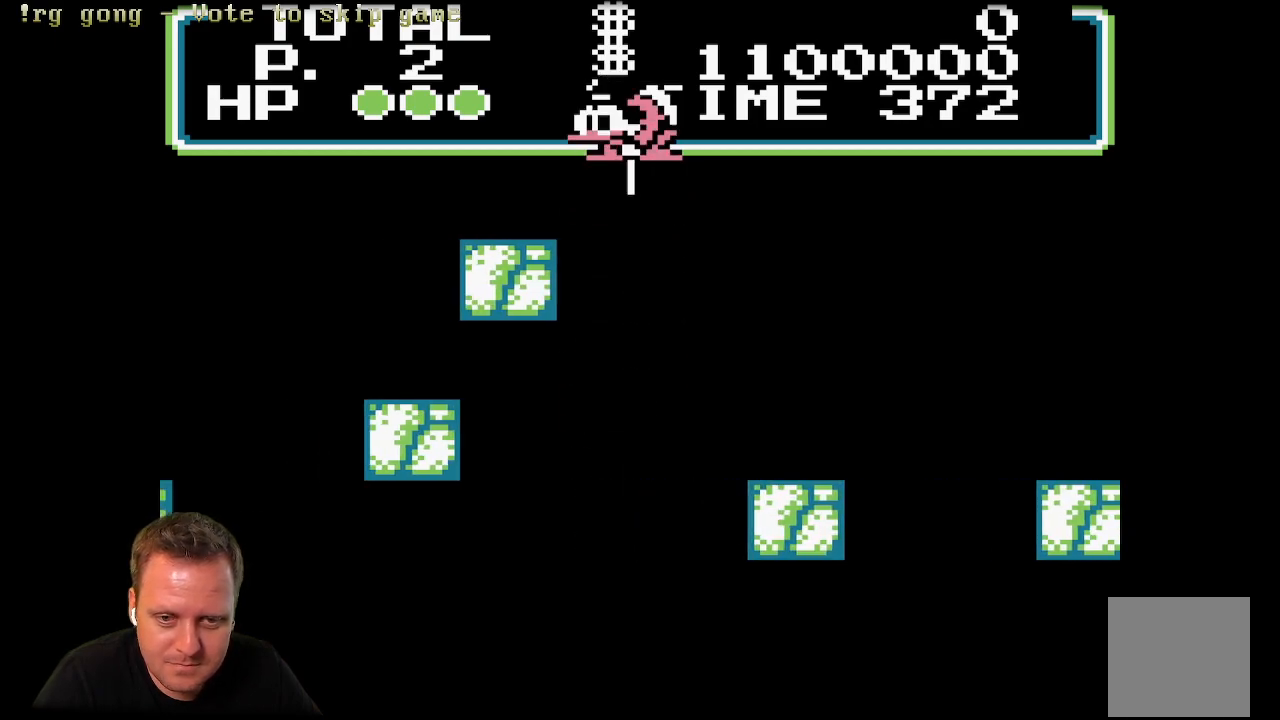
{"buttons": ["X", "DPAD_LEFT"], "left_stick": "center", "right_stick": "center", "events": []}
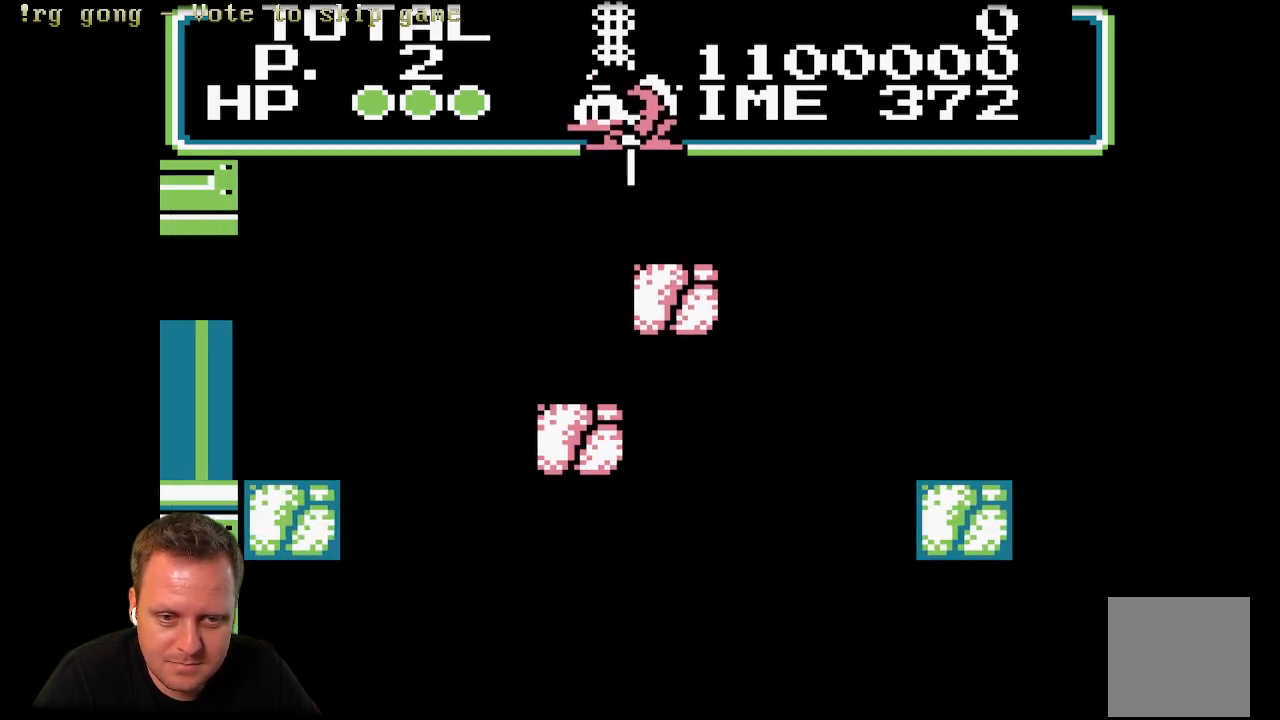
{"buttons": ["X", "DPAD_UP"], "left_stick": "center", "right_stick": "center", "events": [[167, "DPAD_LEFT", "up"], [300, "DPAD_LEFT", "down"], [500, "DPAD_LEFT", "up"], [500, "DPAD_UP", "down"]]}
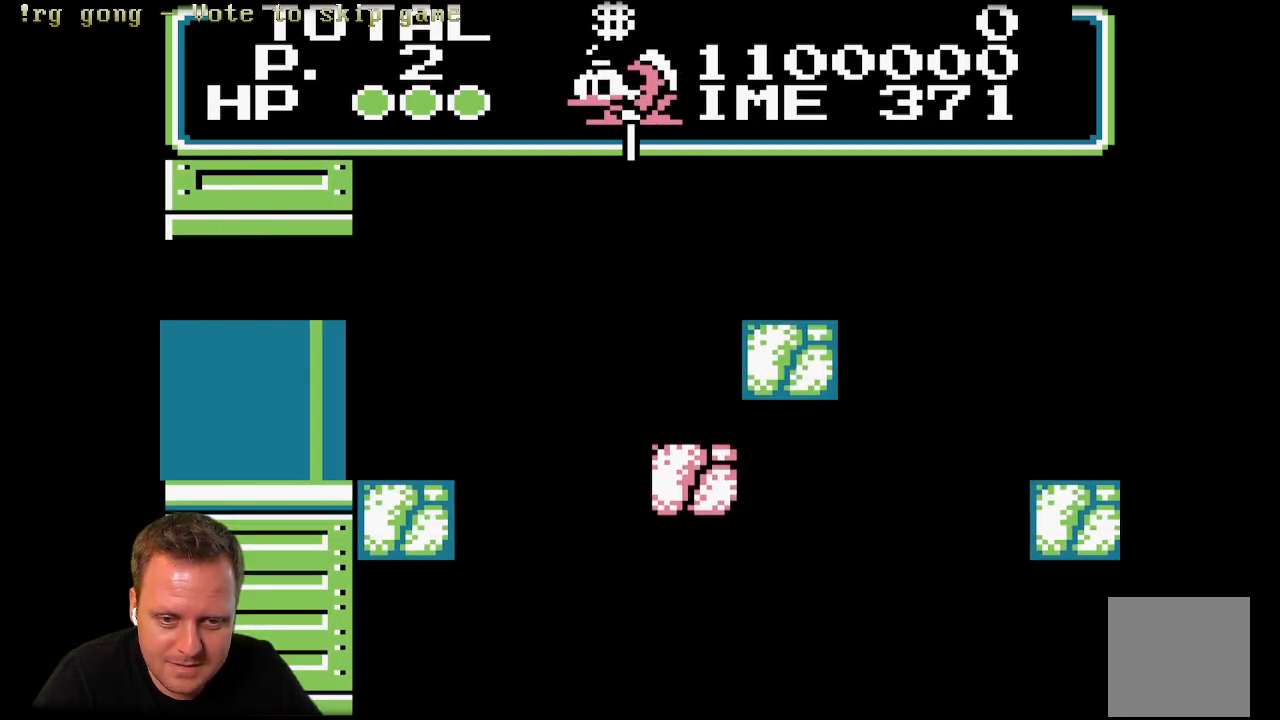
{"buttons": ["X", "DPAD_LEFT"], "left_stick": "center", "right_stick": "center", "events": [[17, "DPAD_UP", "up"], [33, "DPAD_RIGHT", "down"], [233, "DPAD_RIGHT", "up"], [250, "DPAD_LEFT", "down"]]}
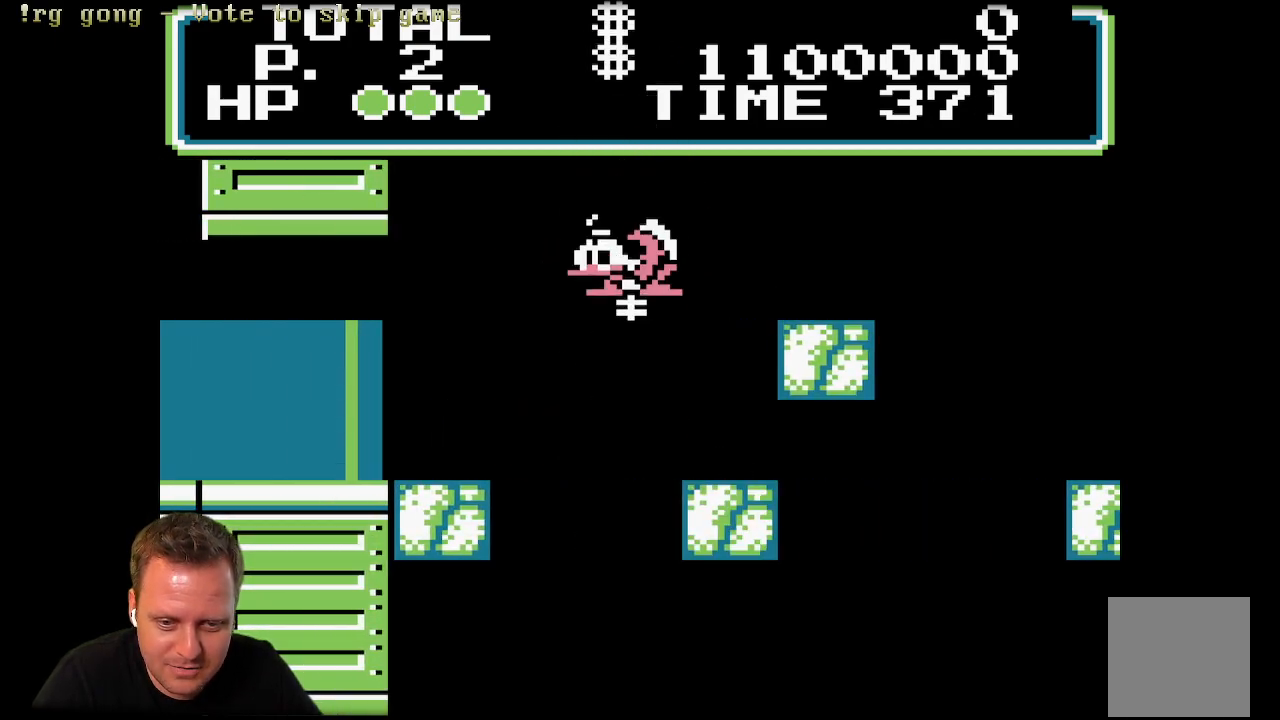
{"buttons": ["DPAD_LEFT"], "left_stick": "center", "right_stick": "center", "events": [[483, "X", "up"]]}